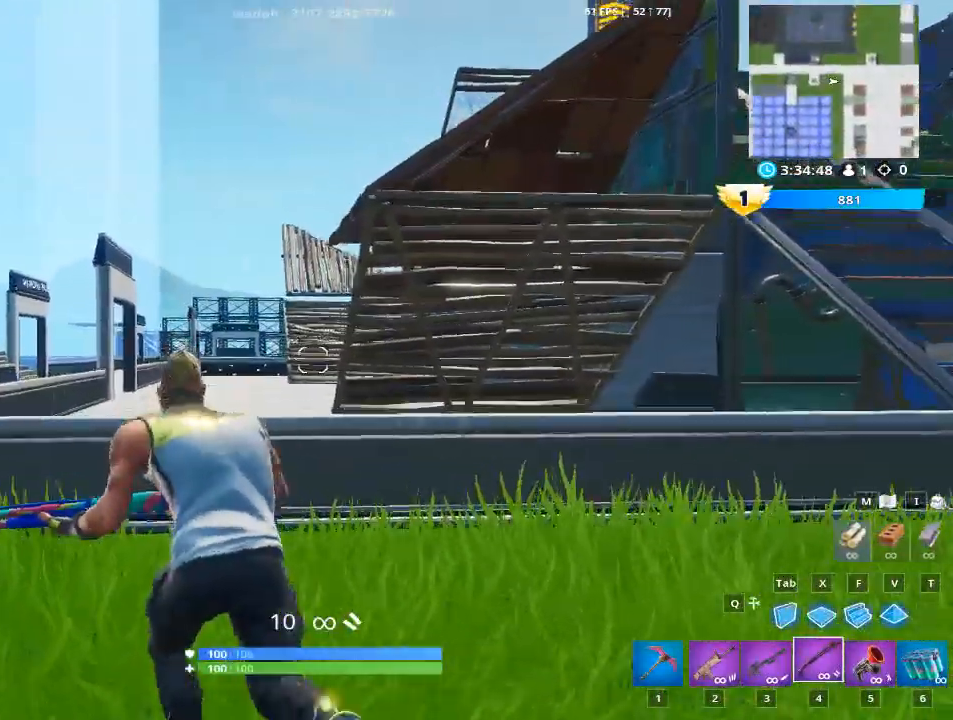
Gameplay with keyboard and mouse; each line is a JSON object with the keys and mouse buttons held at the frame after it. "events" lists presses ("down") and releases ("up") of "1", "2", "3", "4", "5", "a", "alt", "c", "caps_lock", "ctrl", "d", "e", "f", "g", "q", "r", "s", "shift", "space", "t", "tab", "v", "w", "x", "z", "mouse_left", "mouse_wheel" and "mouse_right" between this image and that frame as [ms after this image, input, new state], when the widget could be followed in between. "mouse_left", "mouse_wheel", "mouse_right" = the "left", "wheel", "right" buttons of the "mouse" list. No other keys are recorded. "wheel" means that the mouse wheel is clicked or scrolled. "mouse_move" is the direction in which the mouse moves at that frame (one of eight, or "still"), when it could be read.
{"keys": ["a", "w"], "mouse": [], "mouse_move": "right", "events": [[217, "space", "down"], [484, "space", "up"]]}
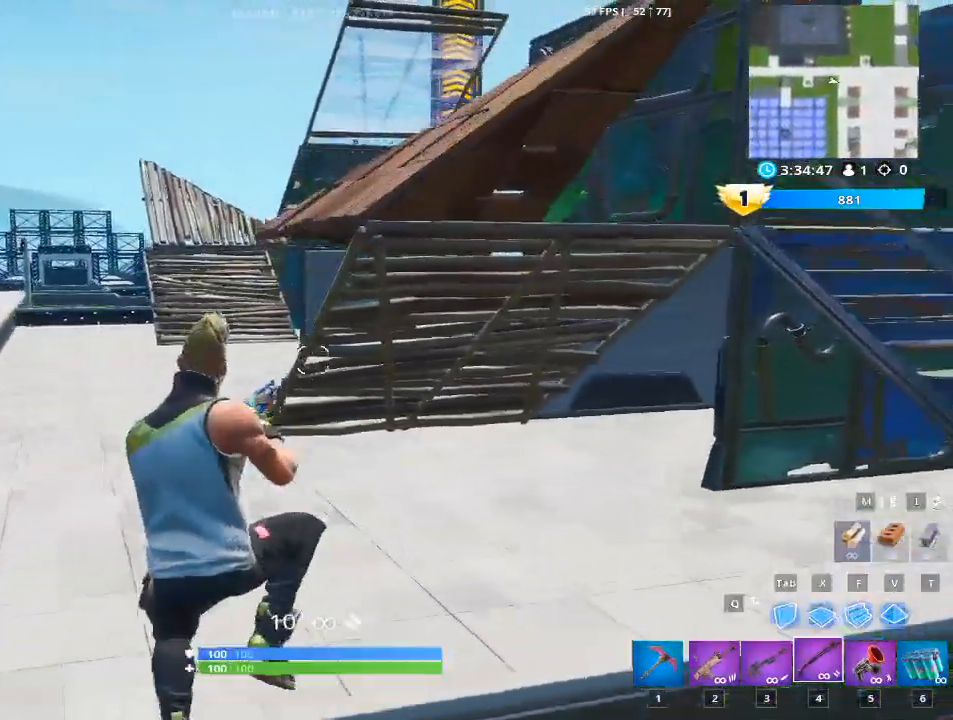
{"keys": ["a", "w"], "mouse": [], "mouse_move": "up", "events": []}
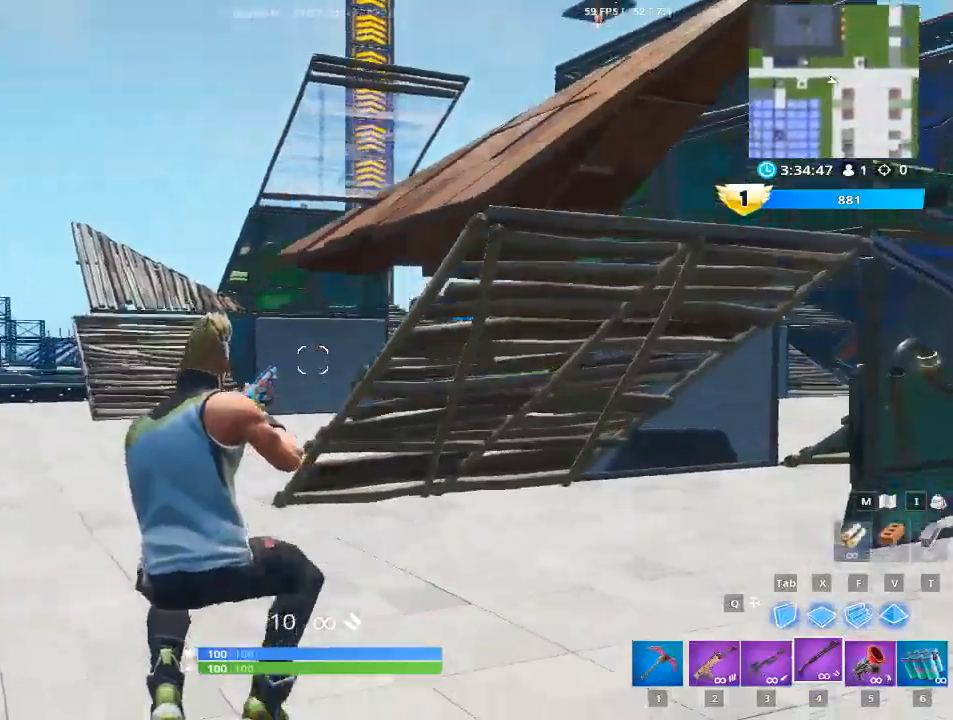
{"keys": ["a", "w"], "mouse": [], "mouse_move": "up-right", "events": []}
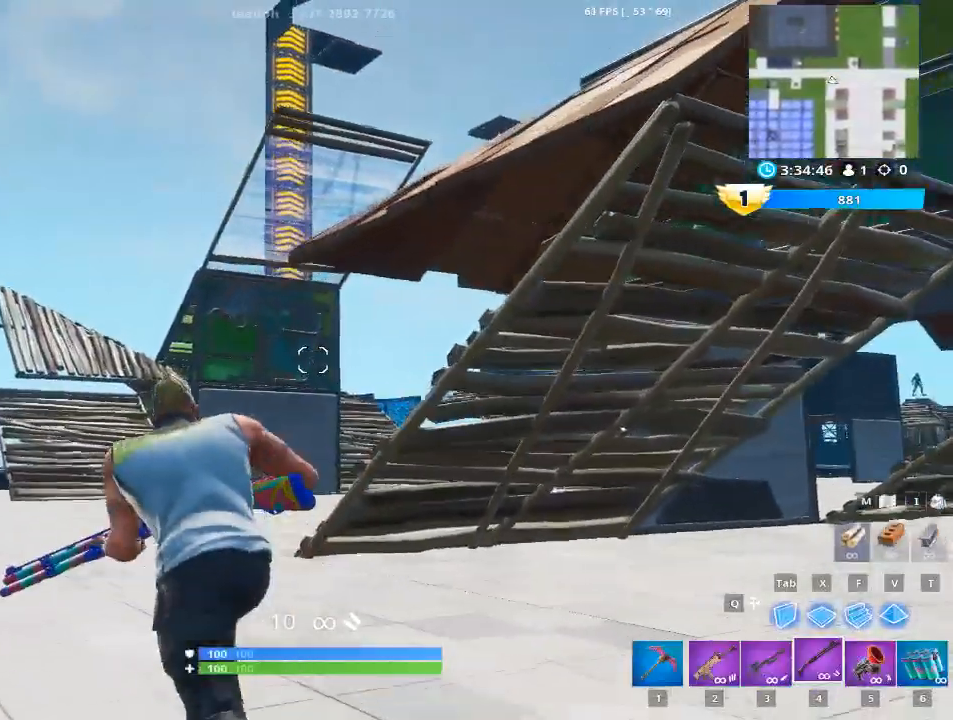
{"keys": ["a", "space", "w"], "mouse": [], "mouse_move": "right", "events": [[417, "space", "down"]]}
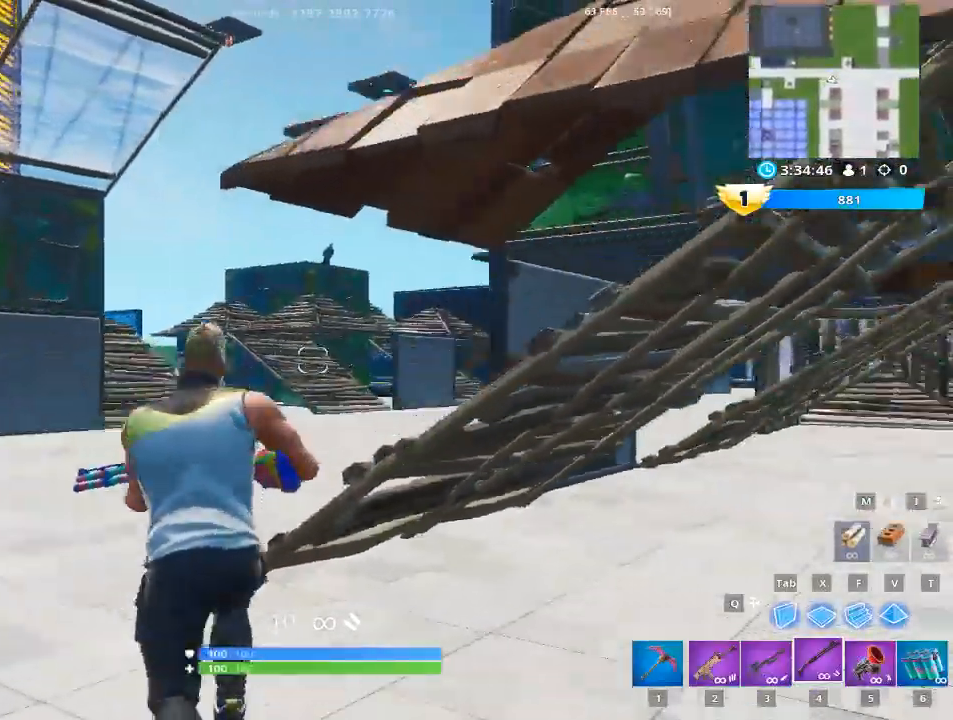
{"keys": ["a", "w"], "mouse": [], "mouse_move": "up", "events": [[100, "space", "up"]]}
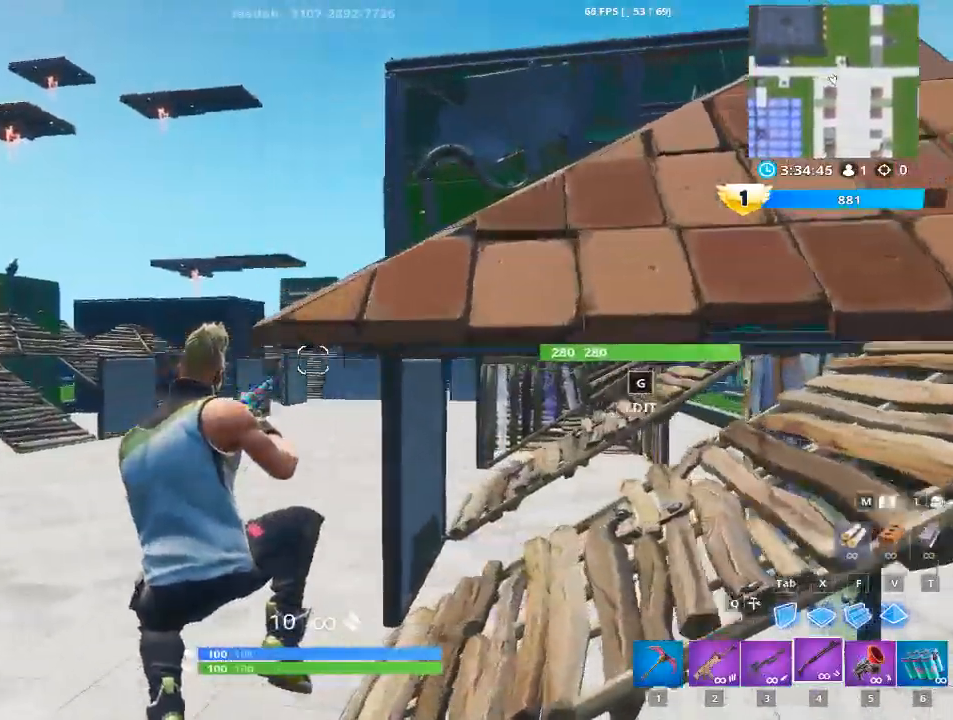
{"keys": ["a", "w"], "mouse": [], "mouse_move": "still", "events": []}
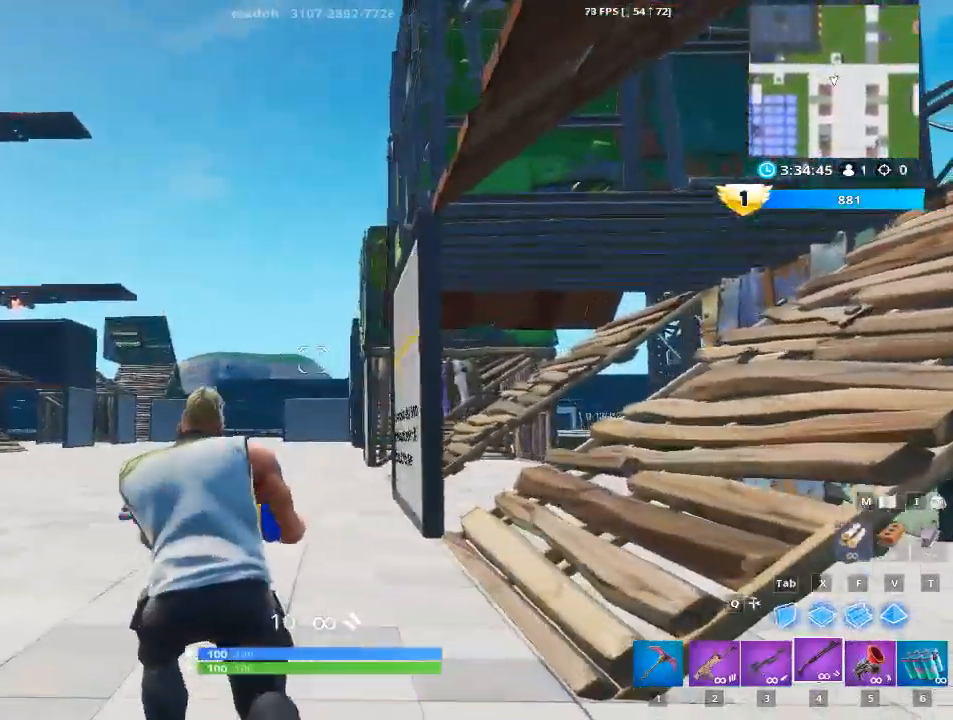
{"keys": ["a"], "mouse": [], "mouse_move": "up", "events": [[33, "space", "down"], [216, "space", "up"], [267, "w", "up"]]}
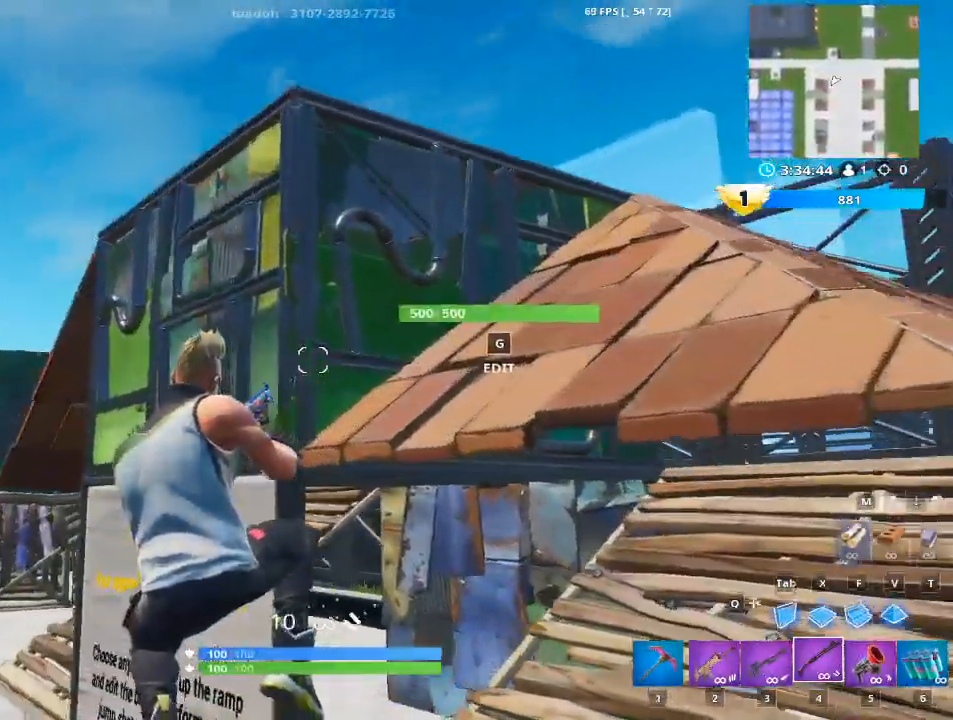
{"keys": ["a"], "mouse": [], "mouse_move": "down", "events": []}
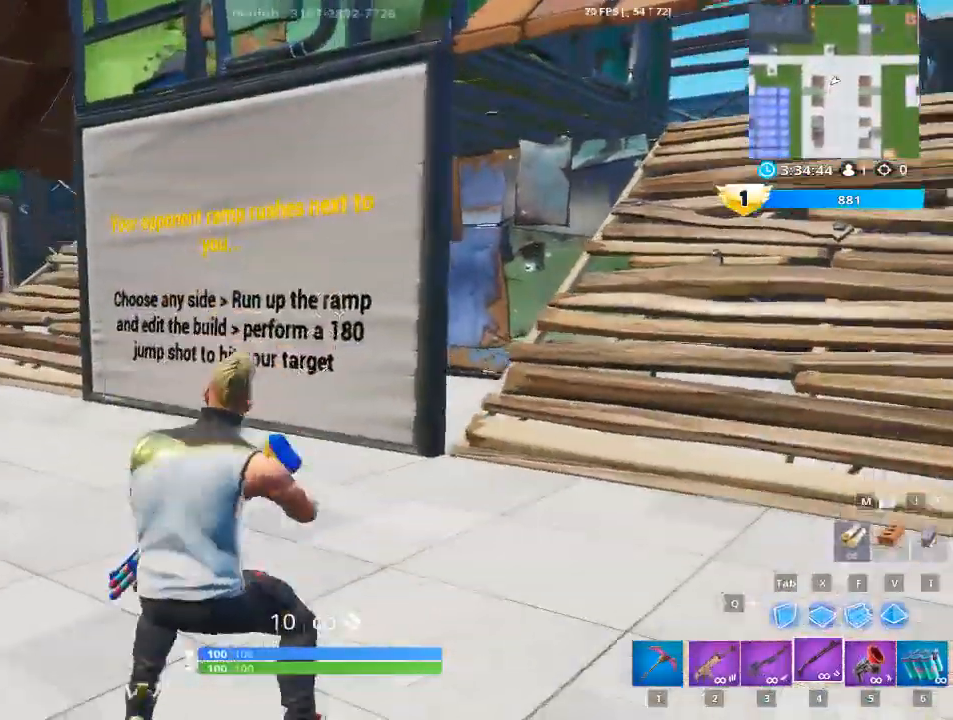
{"keys": ["a", "s"], "mouse": [], "mouse_move": "right", "events": [[400, "s", "down"]]}
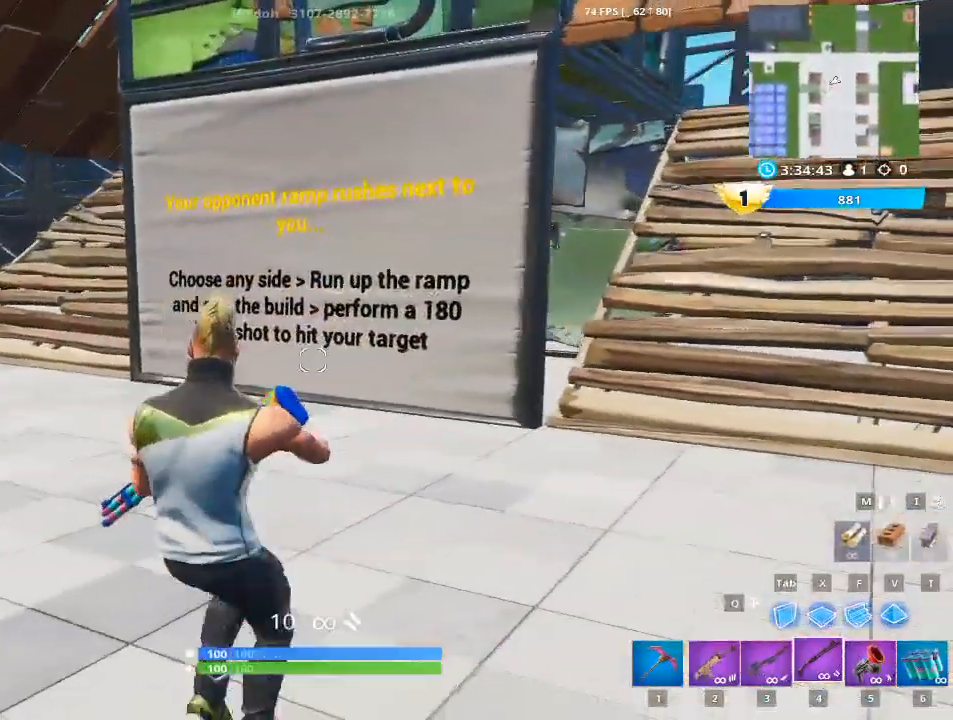
{"keys": ["d", "s"], "mouse": [], "mouse_move": "still", "events": [[267, "d", "down"], [367, "space", "down"], [451, "a", "up"], [501, "space", "up"]]}
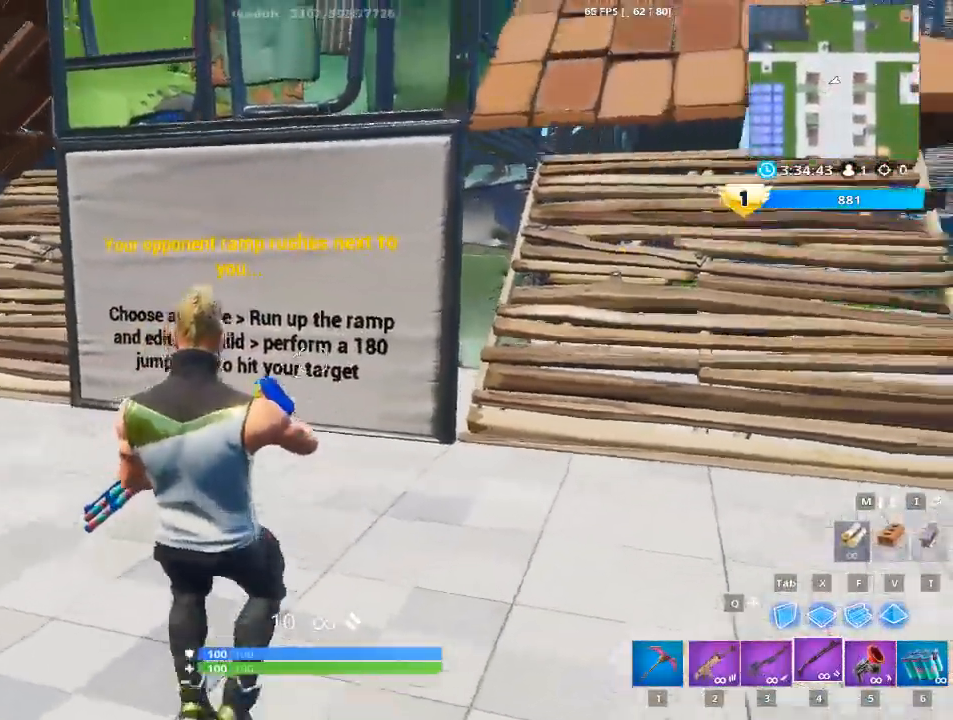
{"keys": ["d"], "mouse": [], "mouse_move": "still", "events": [[233, "s", "up"]]}
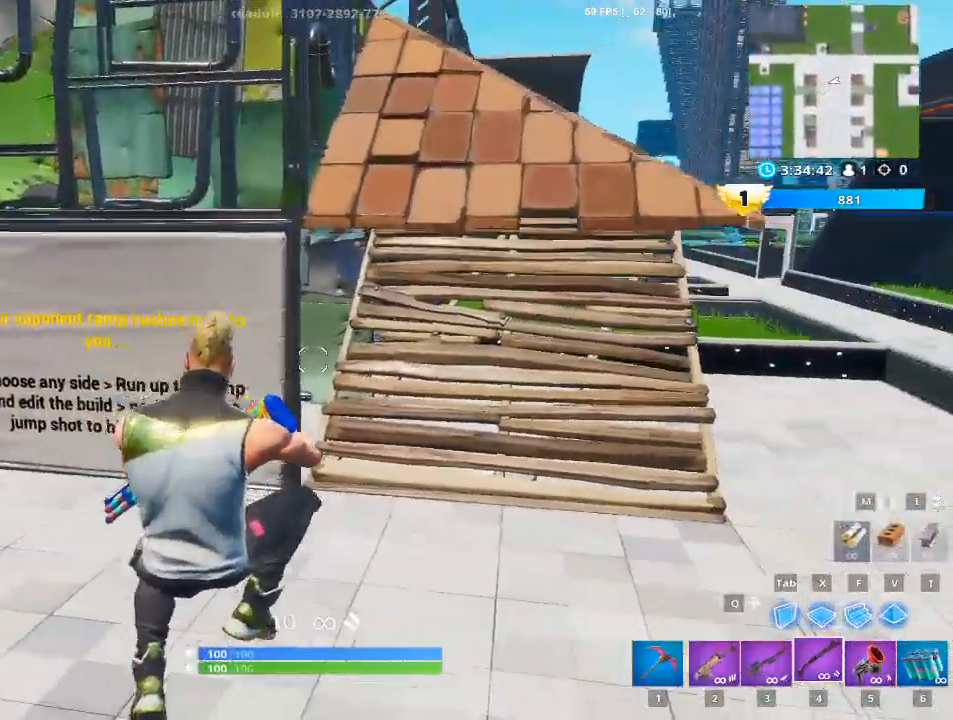
{"keys": ["d", "w"], "mouse": [], "mouse_move": "up", "events": [[484, "w", "down"]]}
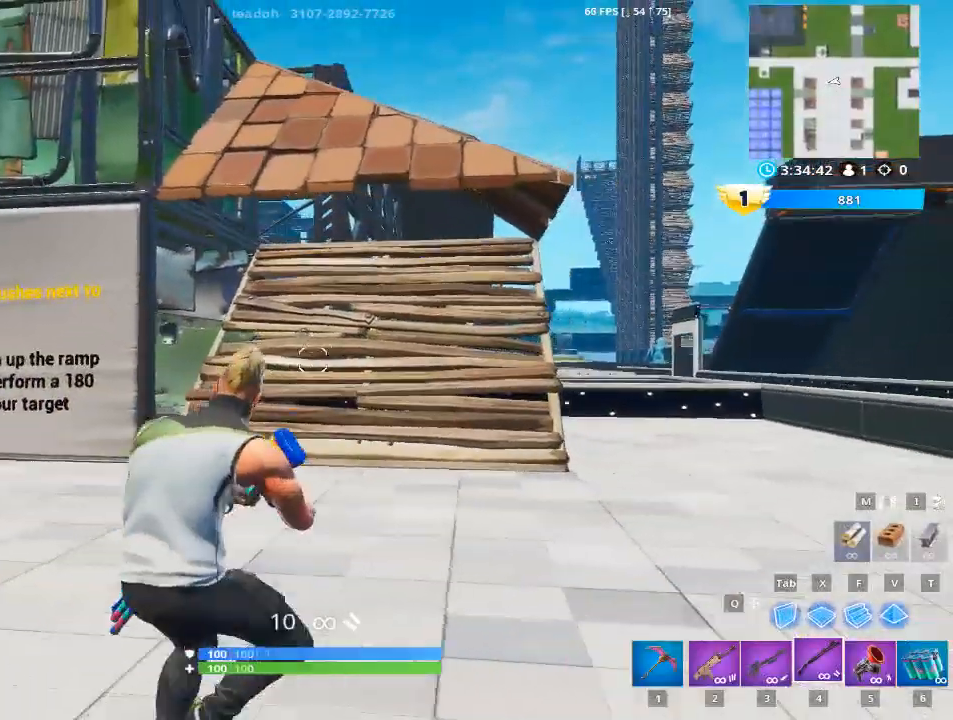
{"keys": ["w"], "mouse": [], "mouse_move": "up", "events": [[83, "d", "up"]]}
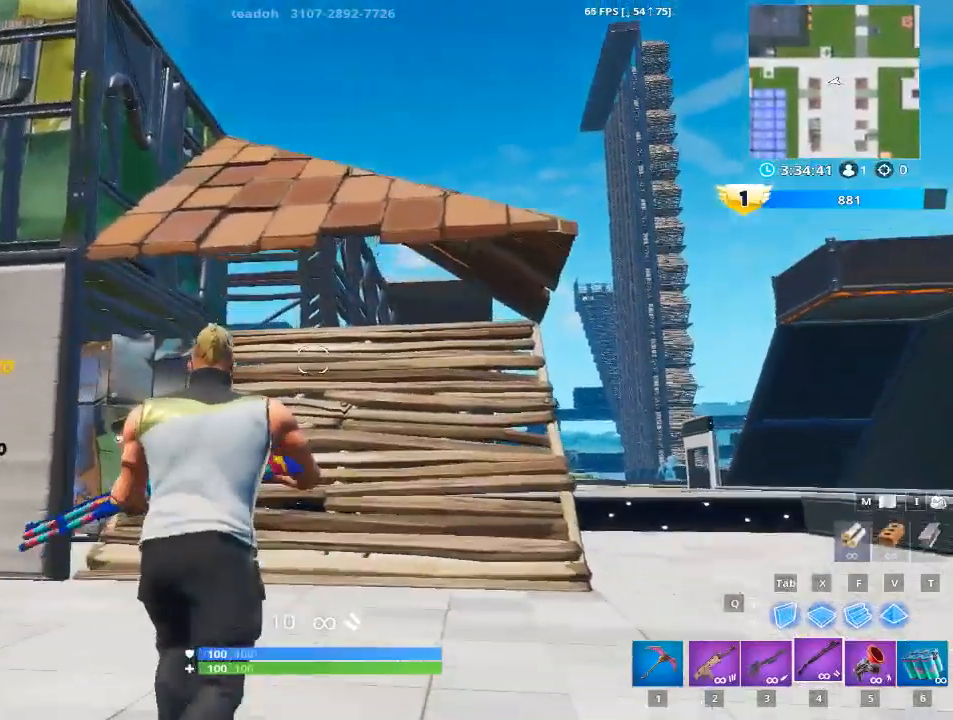
{"keys": ["w"], "mouse": [], "mouse_move": "up", "events": [[384, "f", "down"], [467, "f", "up"]]}
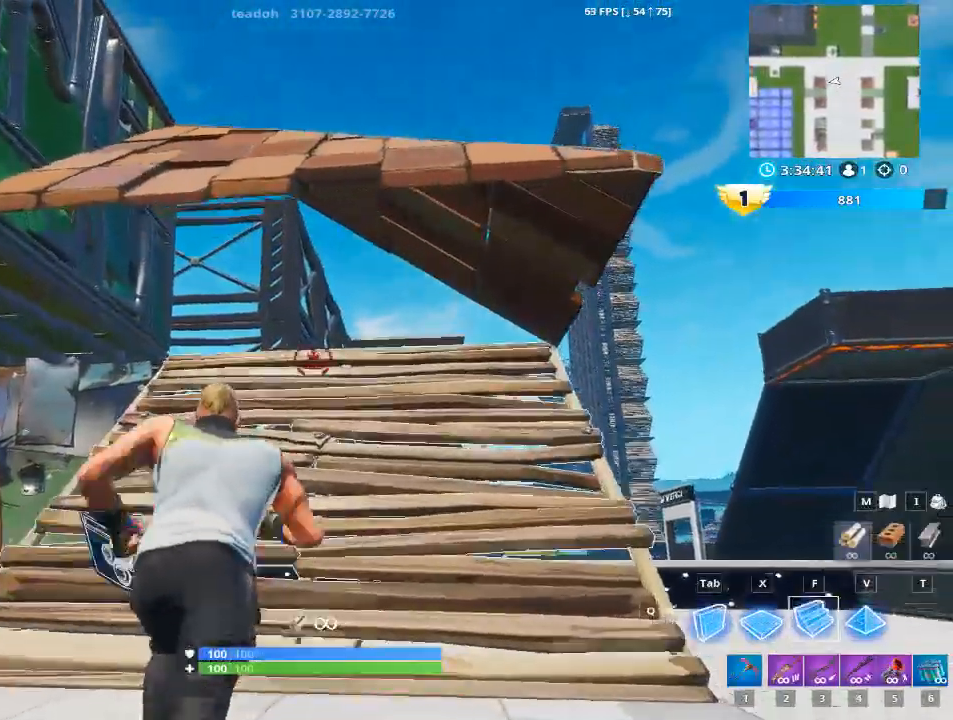
{"keys": [], "mouse": [], "mouse_move": "still", "events": [[116, "w", "up"], [200, "w", "down"], [433, "w", "up"]]}
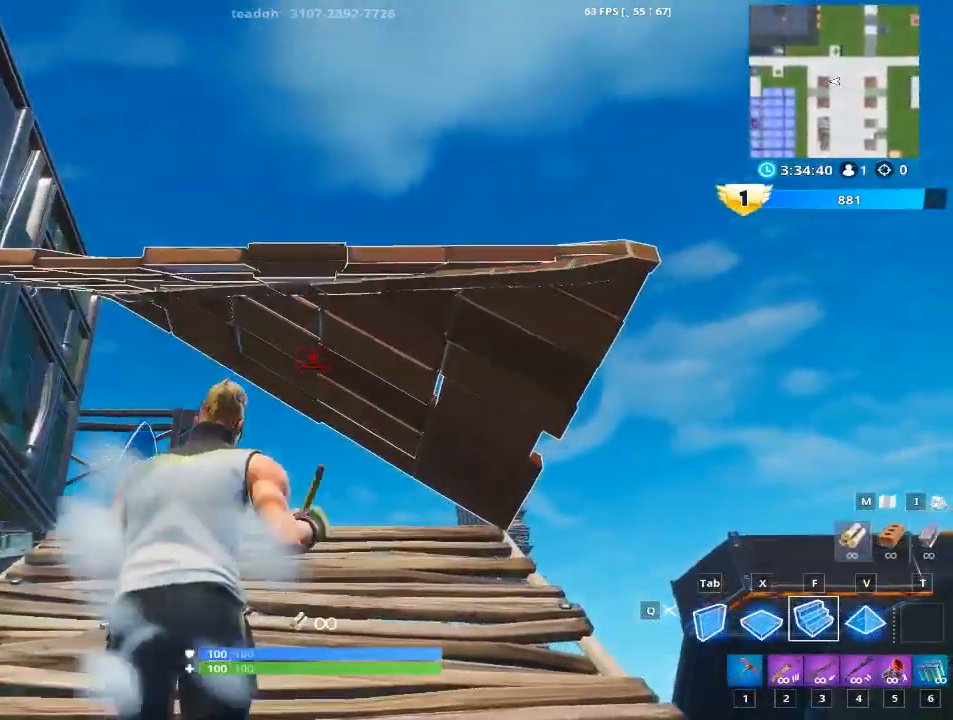
{"keys": [], "mouse": [], "mouse_move": "still", "events": [[83, "z", "down"], [167, "z", "up"], [317, "z", "down"], [400, "z", "up"]]}
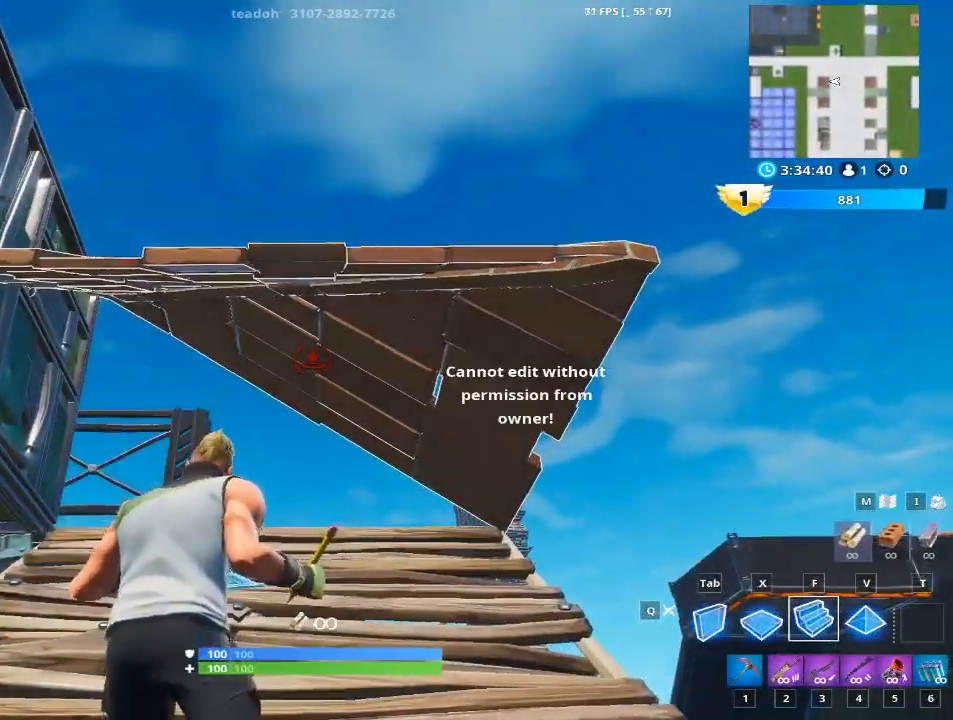
{"keys": ["w"], "mouse": [], "mouse_move": "left", "events": [[133, "w", "down"]]}
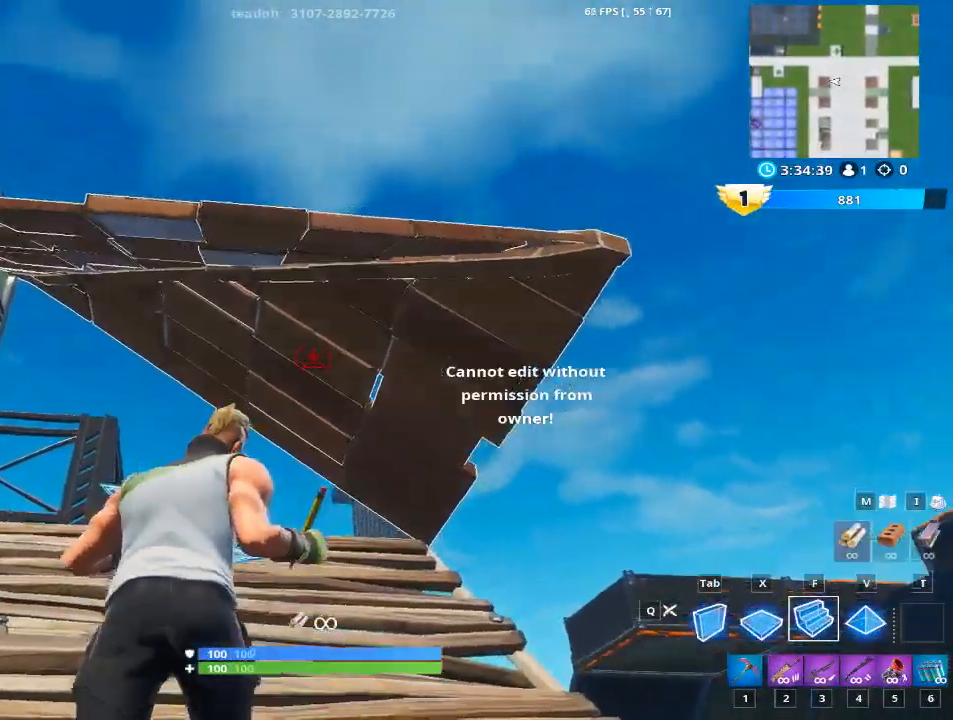
{"keys": [], "mouse": [], "mouse_move": "still", "events": [[484, "w", "up"]]}
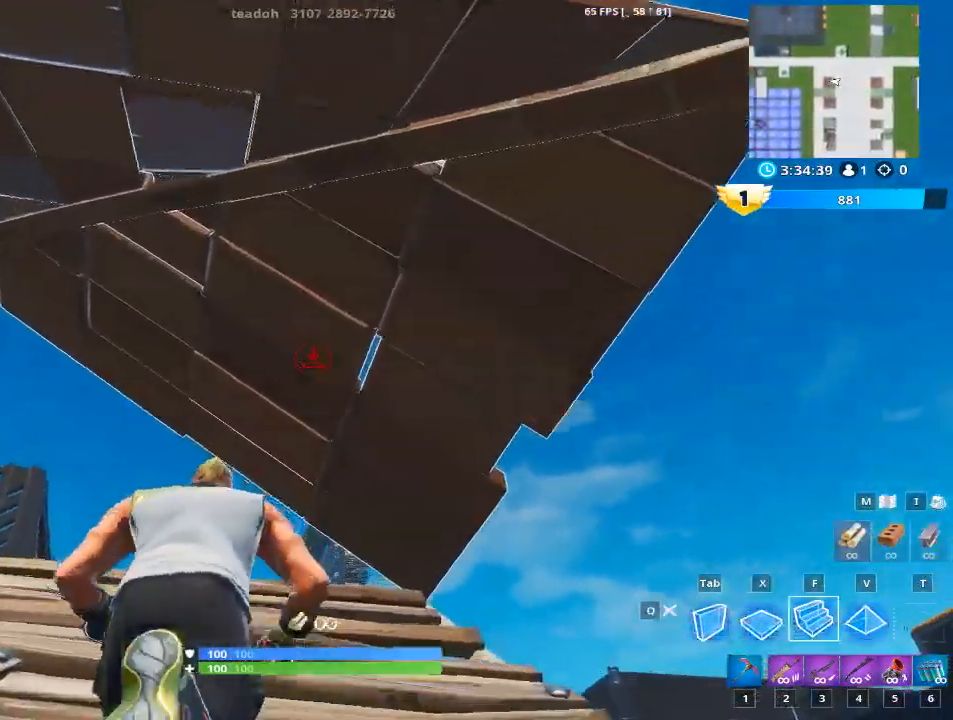
{"keys": [], "mouse": [], "mouse_move": "still", "events": [[216, "z", "down"], [317, "z", "up"], [400, "z", "down"], [450, "z", "up"]]}
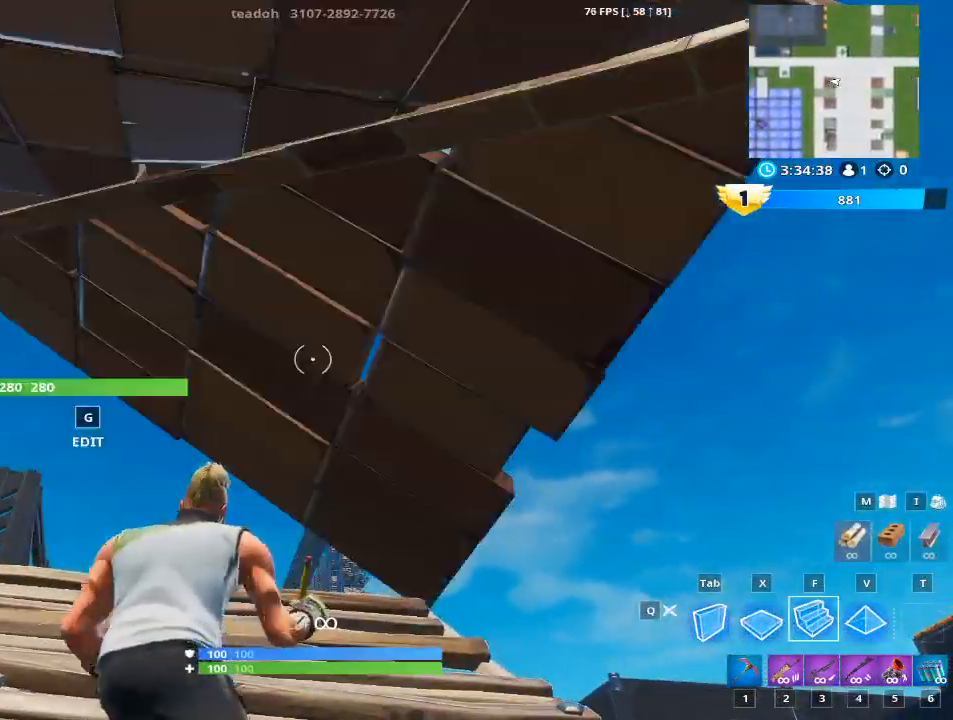
{"keys": ["a"], "mouse": [], "mouse_move": "down-left", "events": [[134, "w", "down"], [367, "a", "down"], [367, "w", "up"]]}
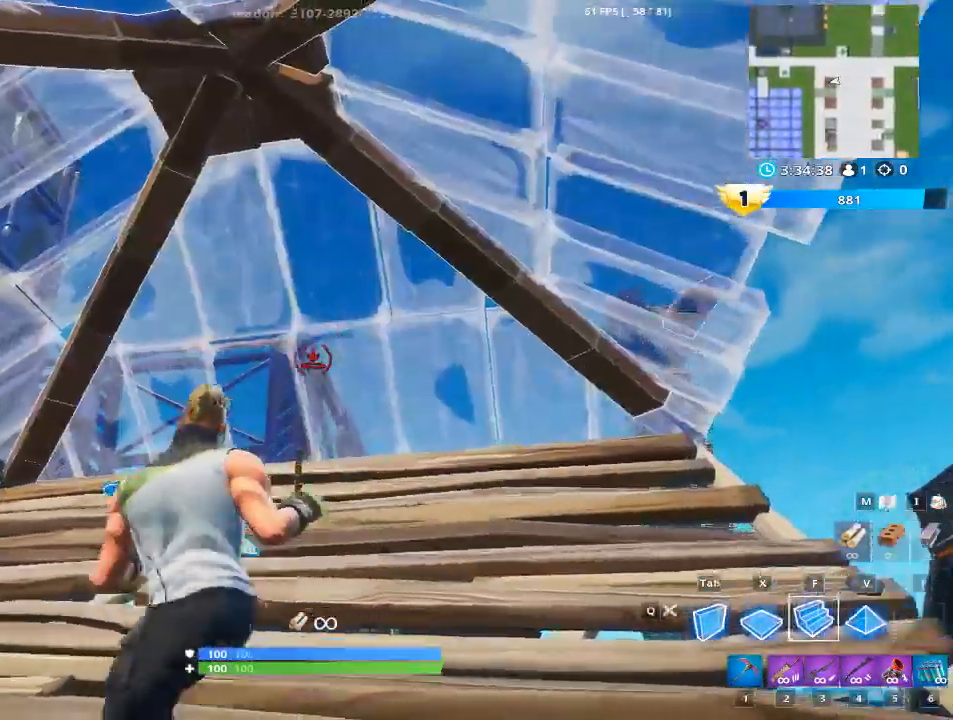
{"keys": ["a", "s"], "mouse": [], "mouse_move": "right", "events": [[66, "s", "down"]]}
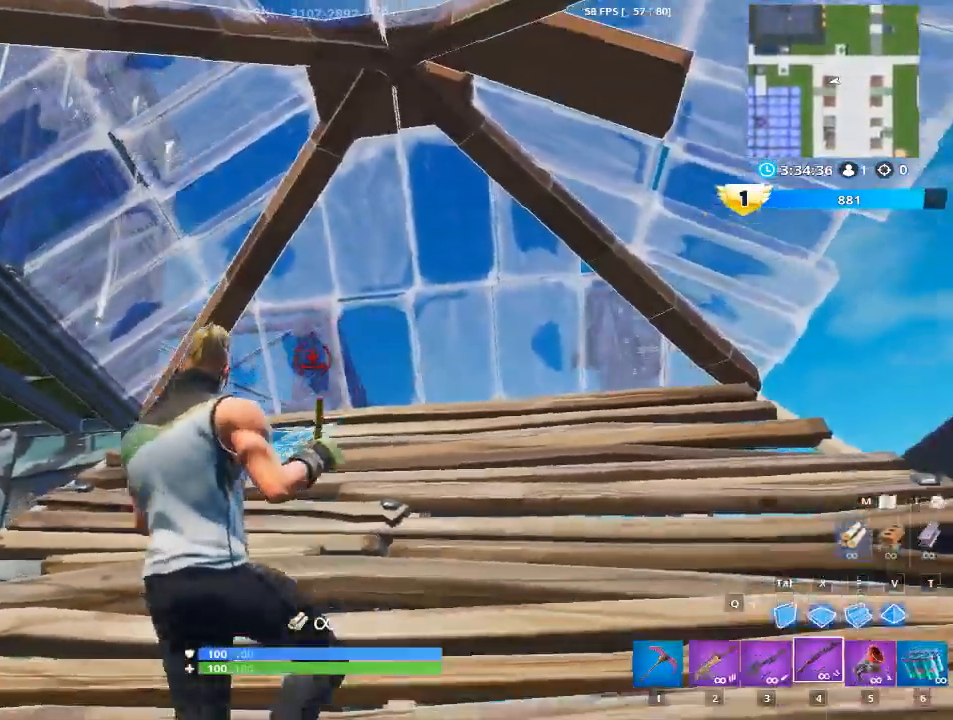
{"keys": ["d", "s"], "mouse": [], "mouse_move": "right", "events": [[33, "d", "down"], [217, "a", "up"]]}
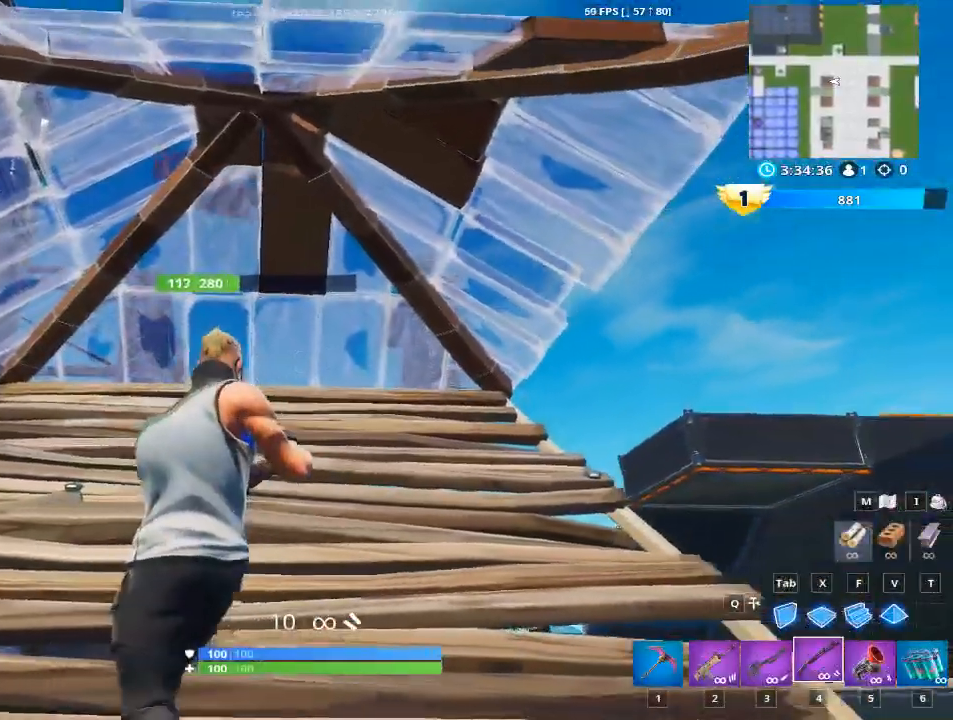
{"keys": ["s"], "mouse": [], "mouse_move": "still", "events": [[367, "d", "up"]]}
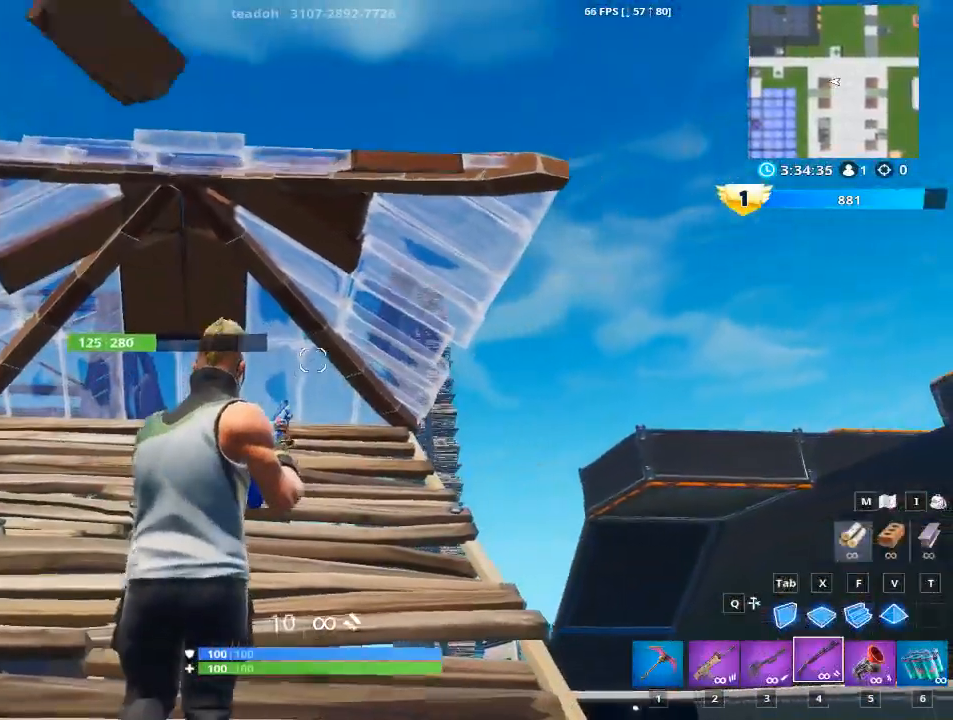
{"keys": ["w"], "mouse": [], "mouse_move": "down", "events": [[67, "g", "down"], [67, "s", "up"], [200, "g", "up"], [434, "w", "down"]]}
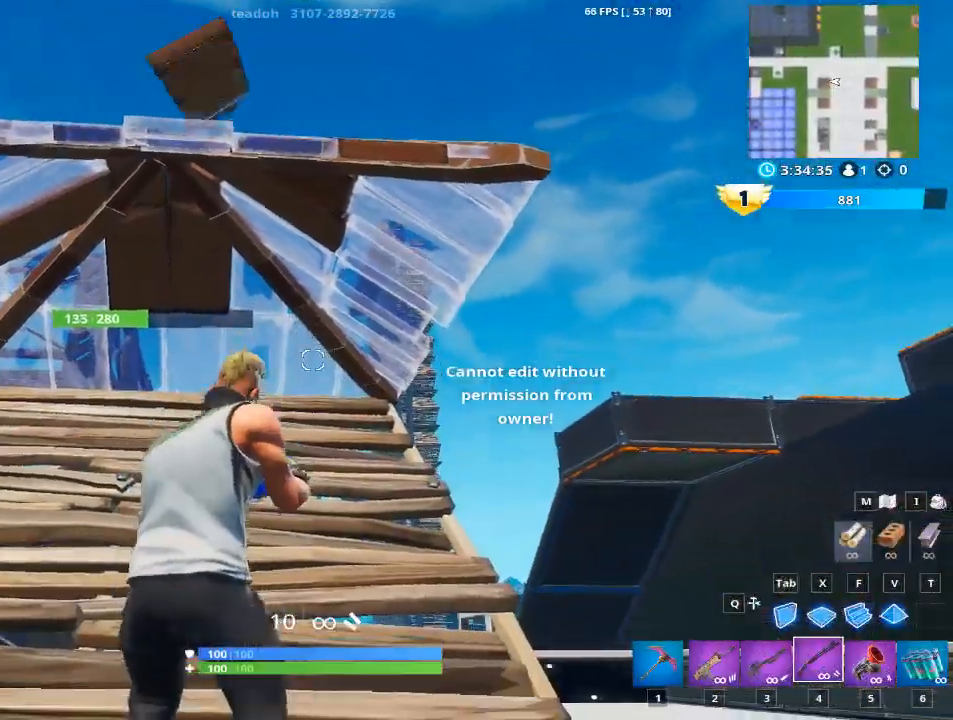
{"keys": ["w"], "mouse": [], "mouse_move": "up", "events": []}
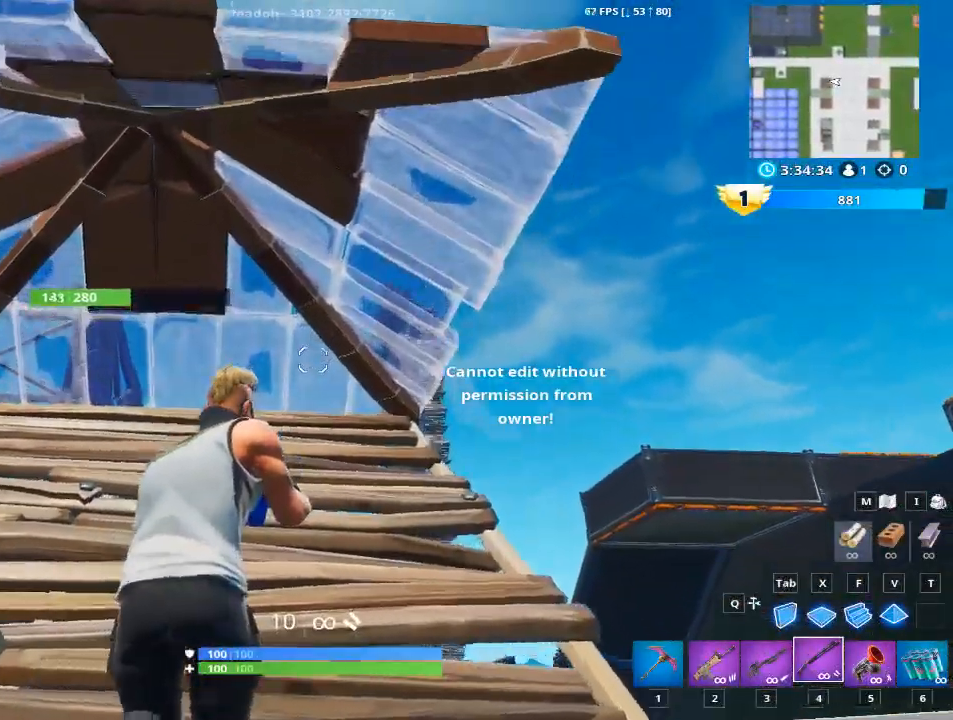
{"keys": ["w"], "mouse": [], "mouse_move": "up", "events": [[50, "g", "down"], [134, "w", "up"], [184, "g", "up"], [367, "w", "down"]]}
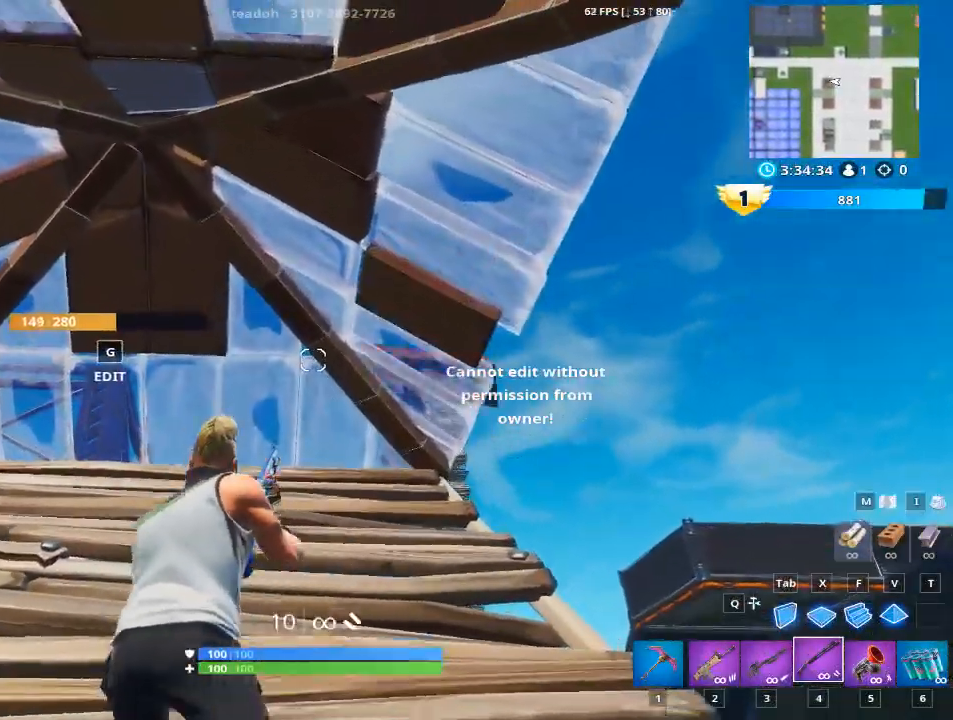
{"keys": [], "mouse": [], "mouse_move": "down", "events": [[150, "g", "down"], [333, "g", "up"], [333, "w", "up"]]}
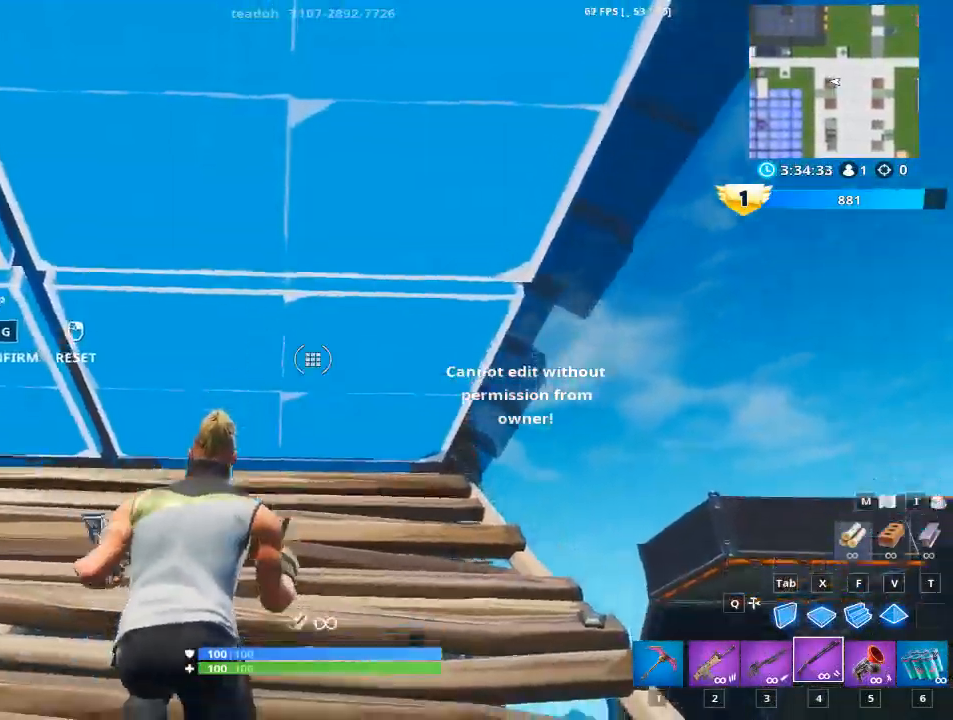
{"keys": ["s"], "mouse": [], "mouse_move": "up", "events": [[33, "s", "down"]]}
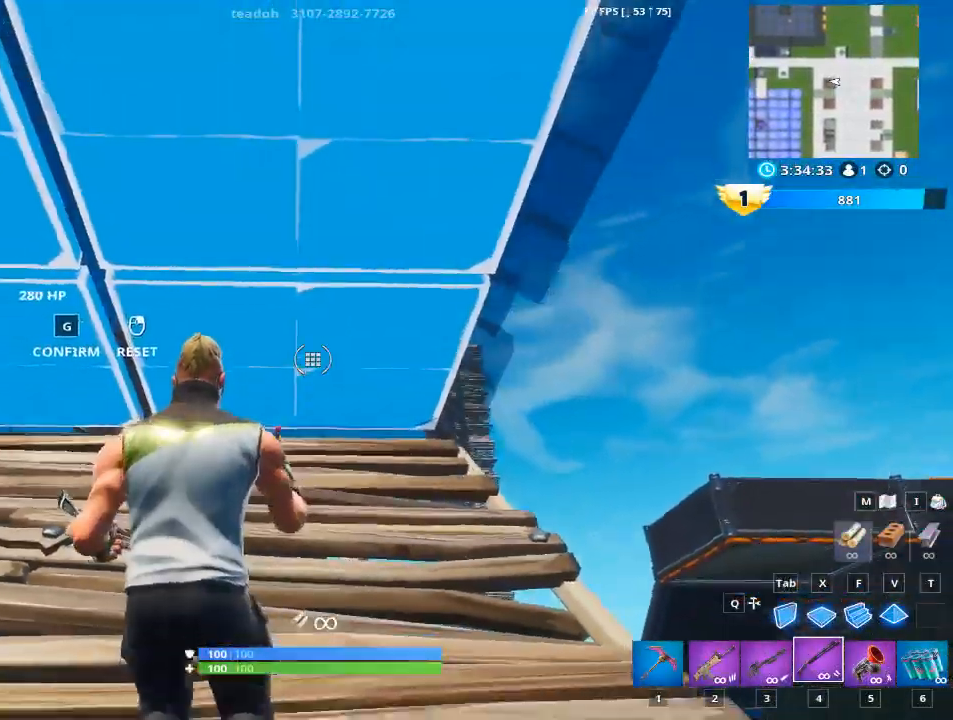
{"keys": ["w"], "mouse": [], "mouse_move": "still", "events": [[133, "mouse_left", "down"], [183, "mouse_left", "up"], [183, "s", "up"], [233, "g", "down"], [367, "g", "up"], [417, "w", "down"]]}
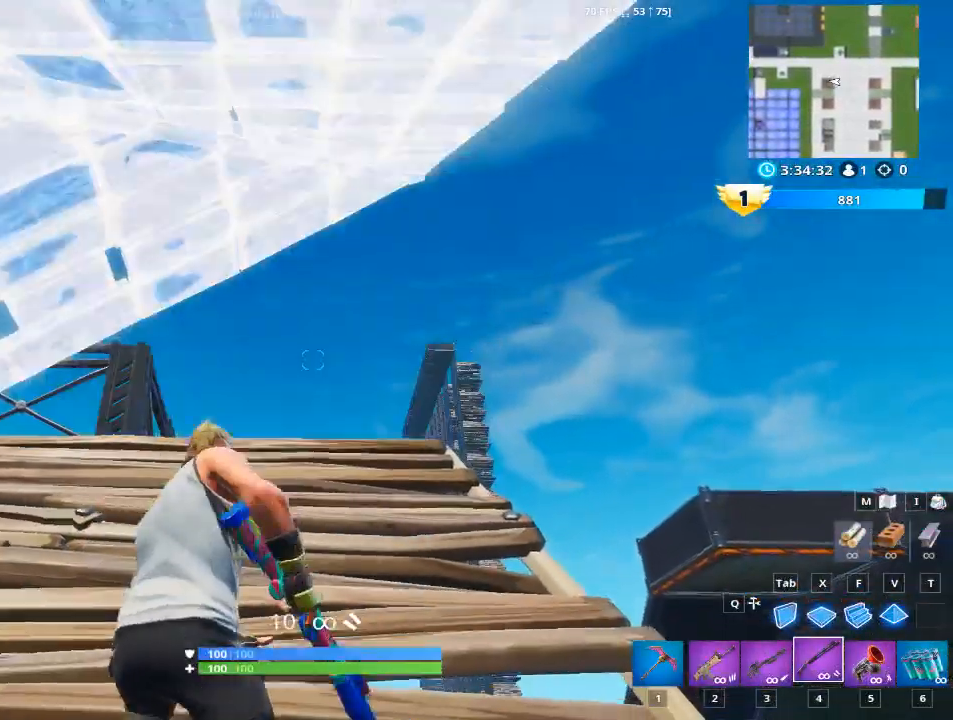
{"keys": ["w"], "mouse": ["left"], "mouse_move": "still", "events": [[150, "f", "down"], [434, "f", "up"], [434, "mouse_left", "down"]]}